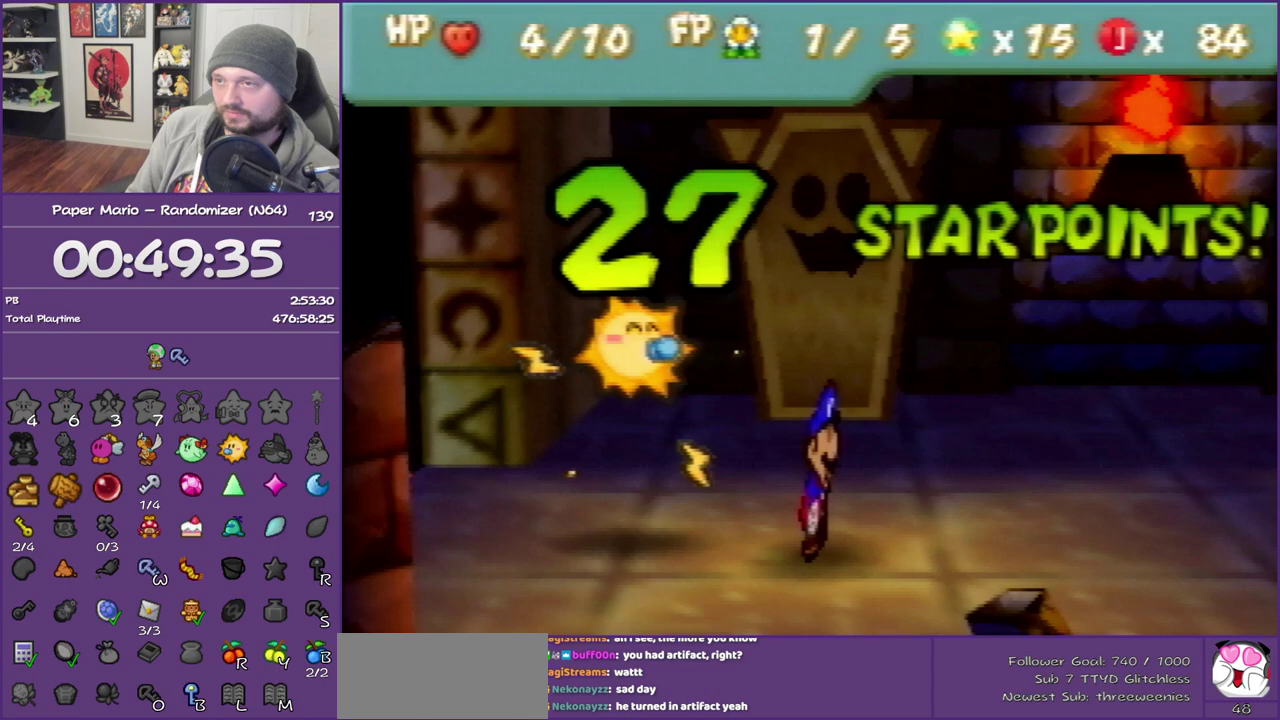
Gameplay with a controller (Nintendo layout); each line is a JSON object with the inputs held at the frame after it. "events" lists button and stick changes between this image and that frame as [ms after this image, input, new state], when the widget could be followed in between. This overlay highlights the sticks when they move; stick clicks (L3) are not distinguishable. Not read: L3 R3.
{"buttons": ["A"], "left_stick": "center", "events": [[50, "A", "down"], [150, "A", "up"], [233, "A", "down"], [333, "A", "up"], [400, "A", "down"]]}
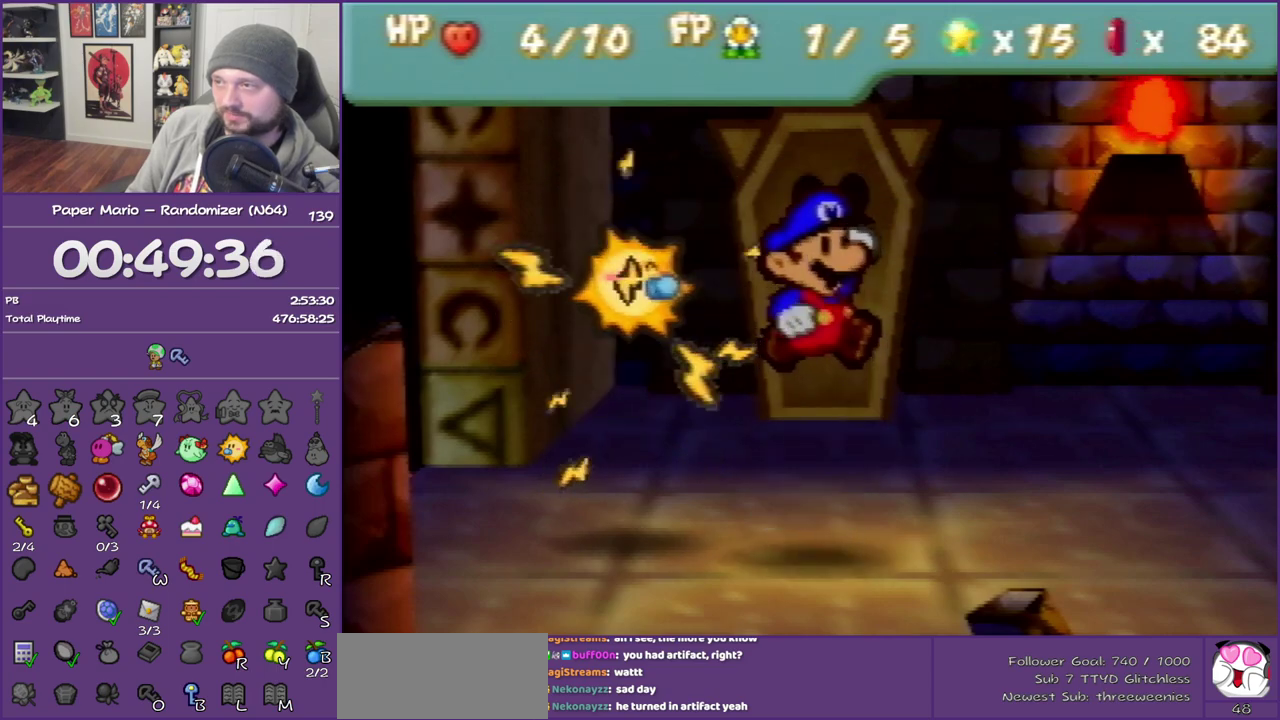
{"buttons": ["A"], "left_stick": "center", "events": [[17, "A", "up"], [83, "A", "down"], [183, "A", "up"], [267, "A", "down"], [367, "A", "up"], [450, "A", "down"]]}
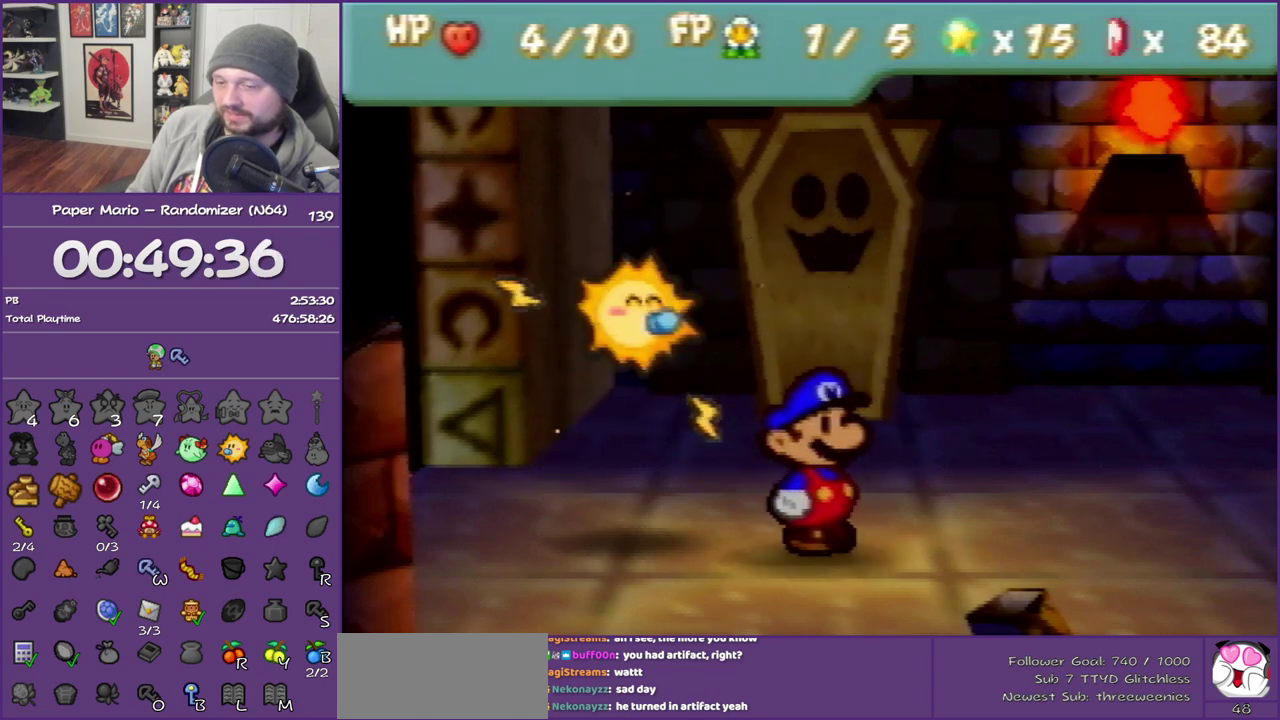
{"buttons": ["A"], "left_stick": "center", "events": [[50, "A", "up"], [150, "A", "down"], [233, "A", "up"], [300, "A", "down"], [433, "A", "up"], [483, "A", "down"]]}
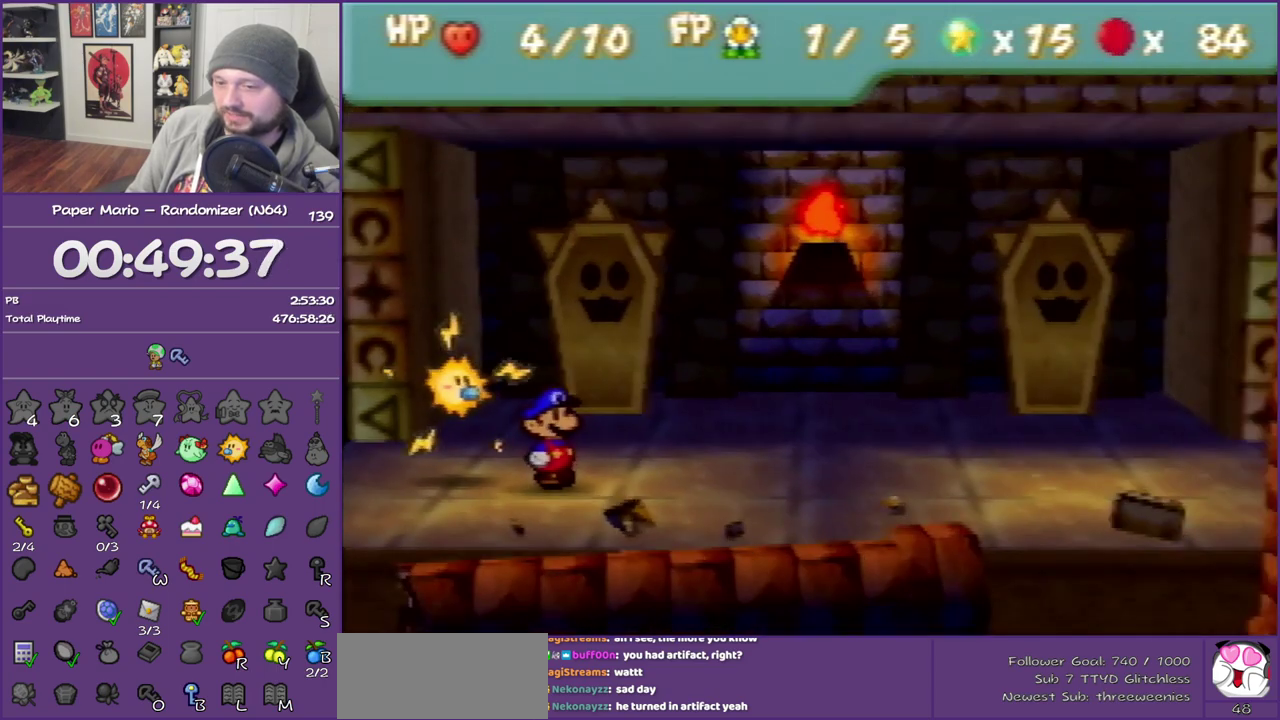
{"buttons": [], "left_stick": "center", "events": [[83, "A", "up"], [150, "A", "down"], [233, "A", "up"], [333, "A", "down"], [400, "A", "up"]]}
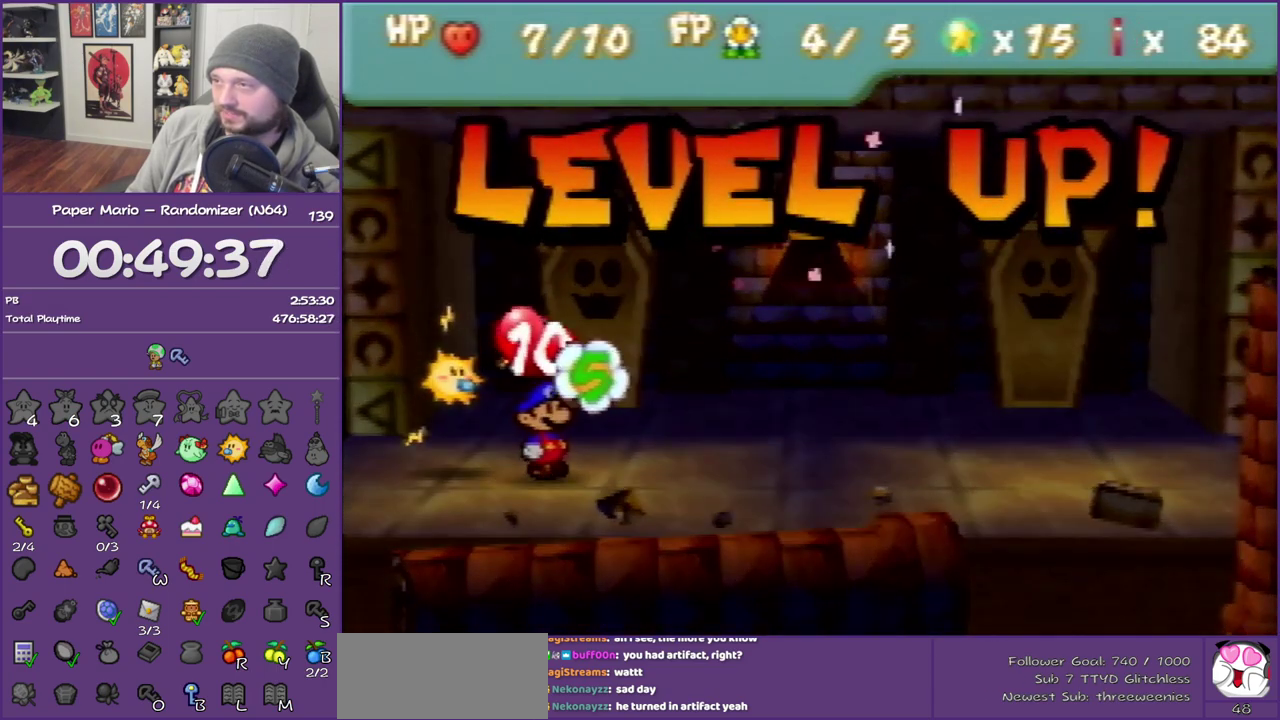
{"buttons": [], "left_stick": "center", "events": [[17, "A", "down"], [83, "A", "up"], [167, "A", "down"], [267, "A", "up"], [333, "A", "down"], [450, "A", "up"]]}
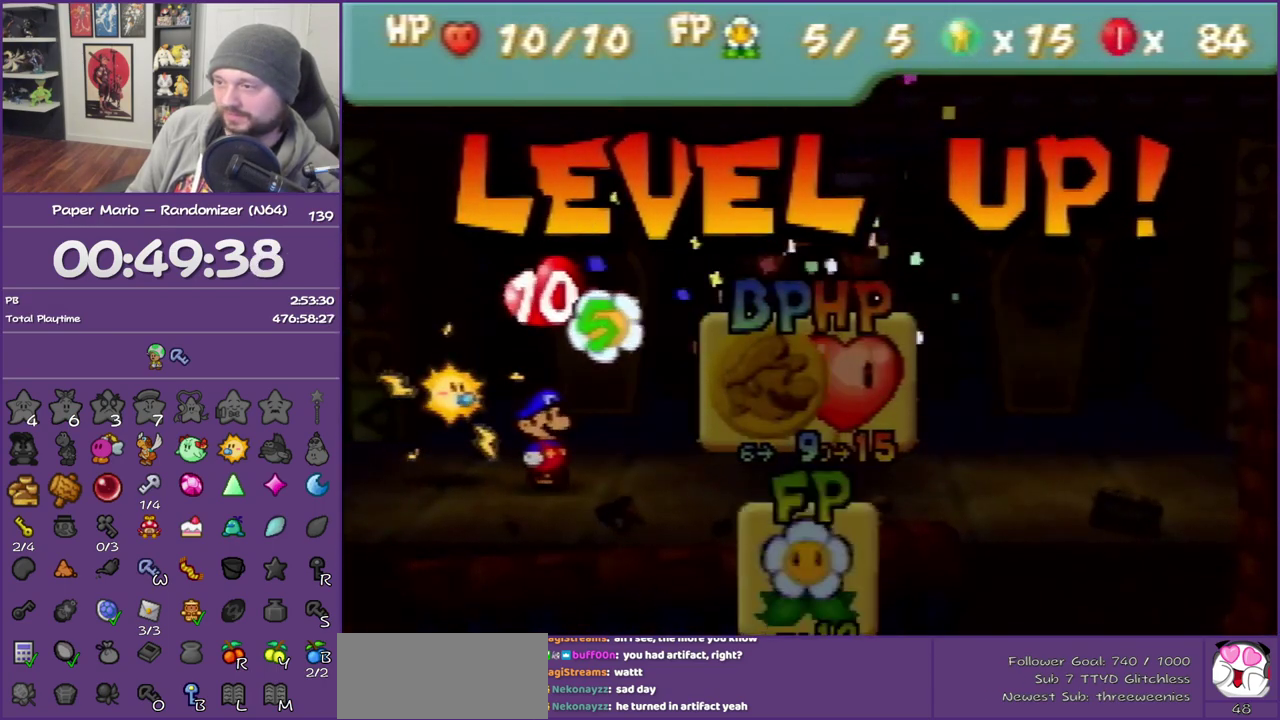
{"buttons": ["A"], "left_stick": "center", "events": [[17, "A", "down"], [83, "A", "up"], [167, "A", "down"], [267, "A", "up"], [333, "A", "down"], [417, "A", "up"], [483, "A", "down"]]}
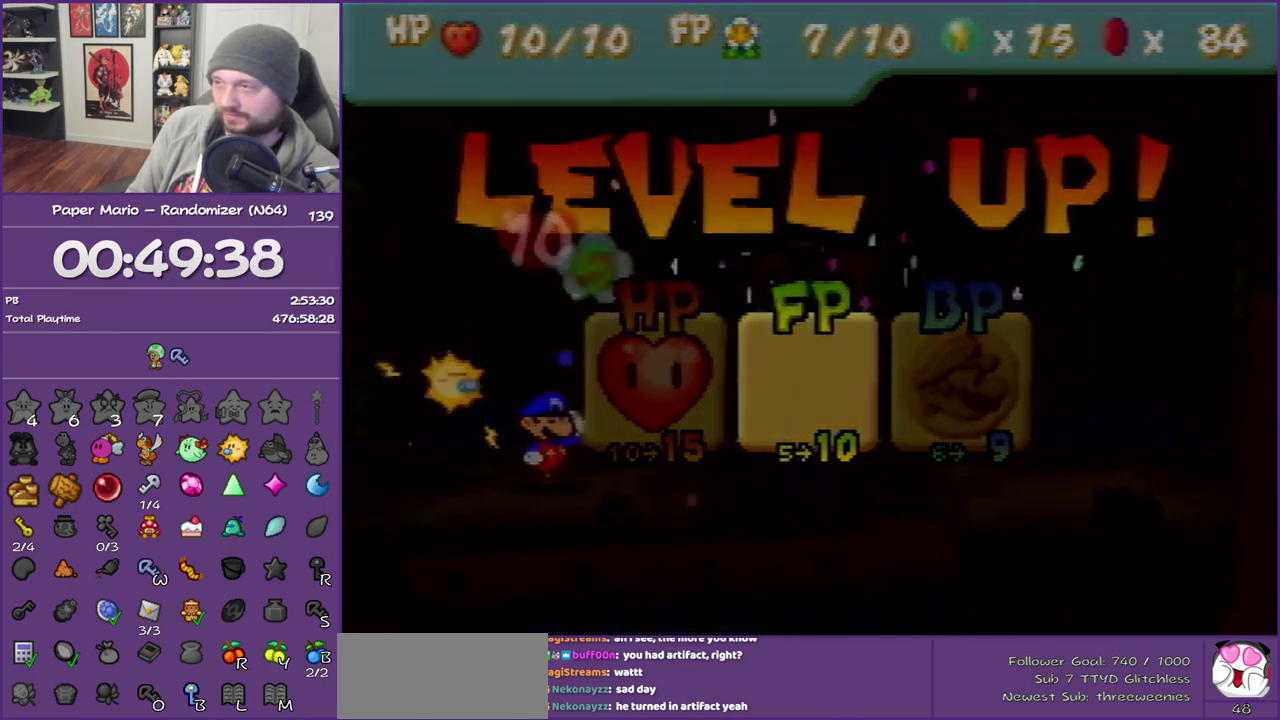
{"buttons": ["B"], "left_stick": "center", "events": [[83, "A", "up"], [167, "A", "down"], [333, "A", "up"], [383, "B", "down"]]}
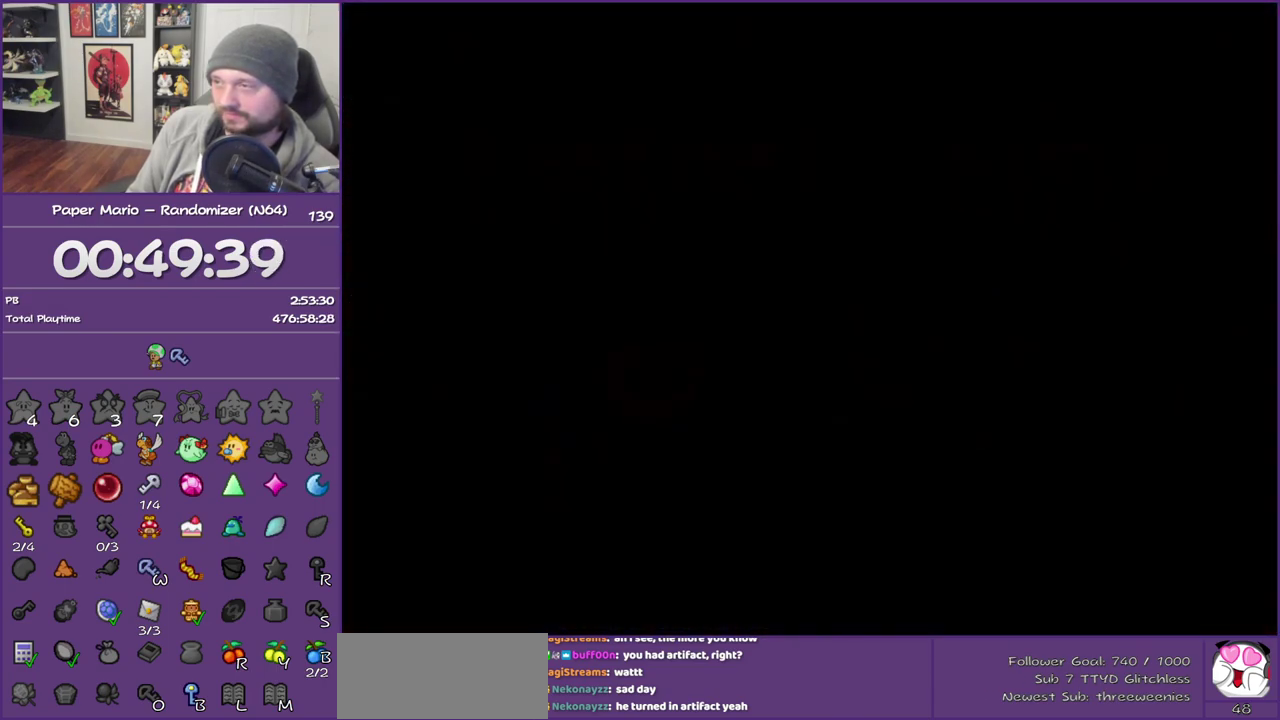
{"buttons": ["B"], "left_stick": "left", "events": [[300, "left_stick", "left"]]}
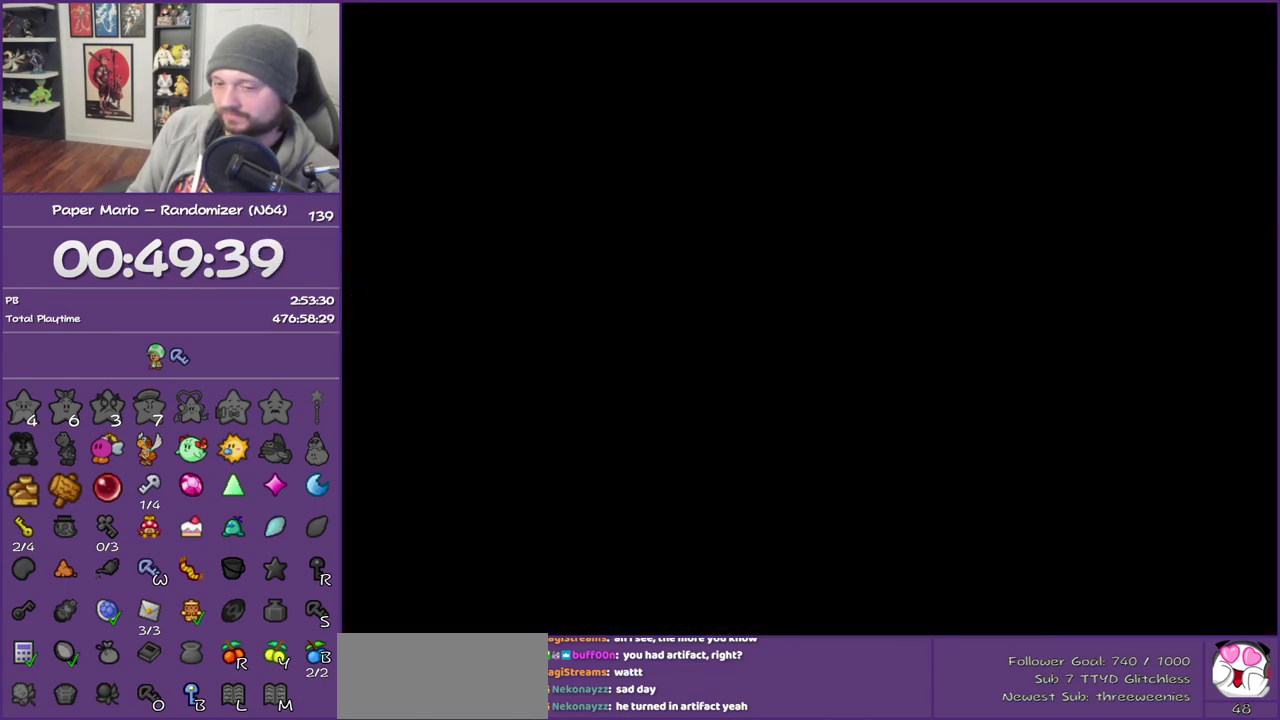
{"buttons": ["B"], "left_stick": "center", "events": [[267, "left_stick", "center"]]}
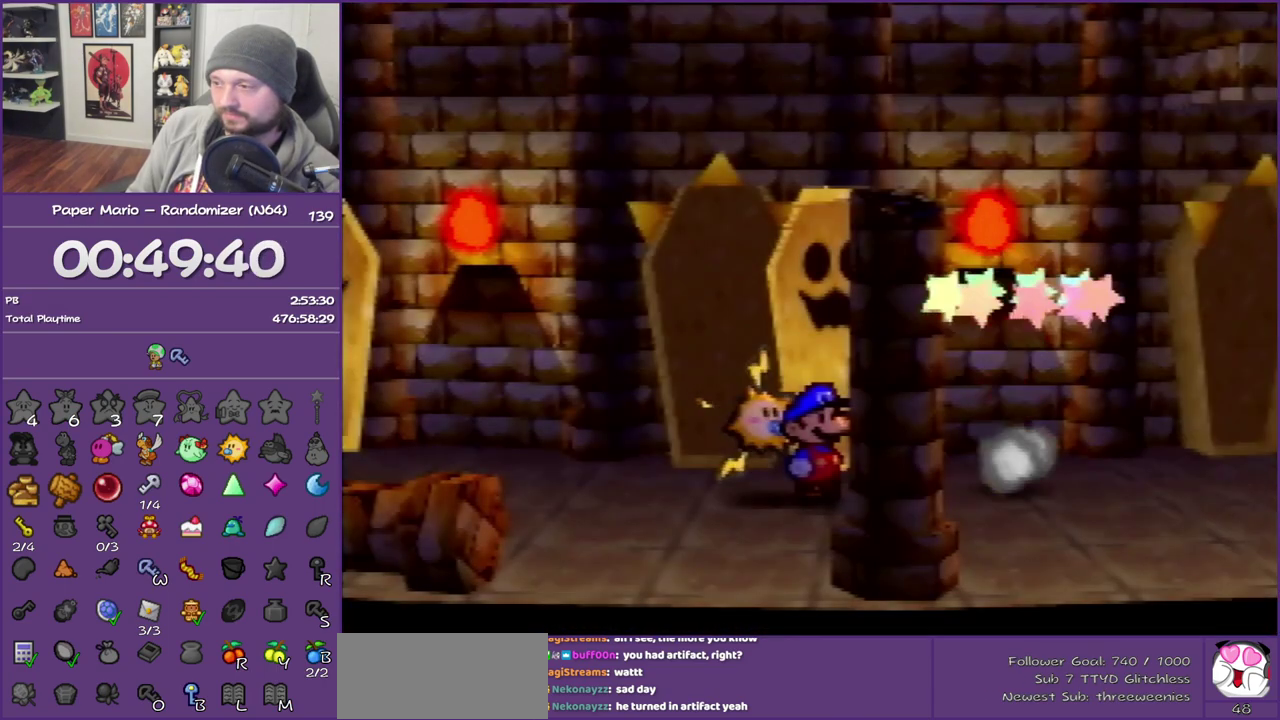
{"buttons": ["B"], "left_stick": "center", "events": []}
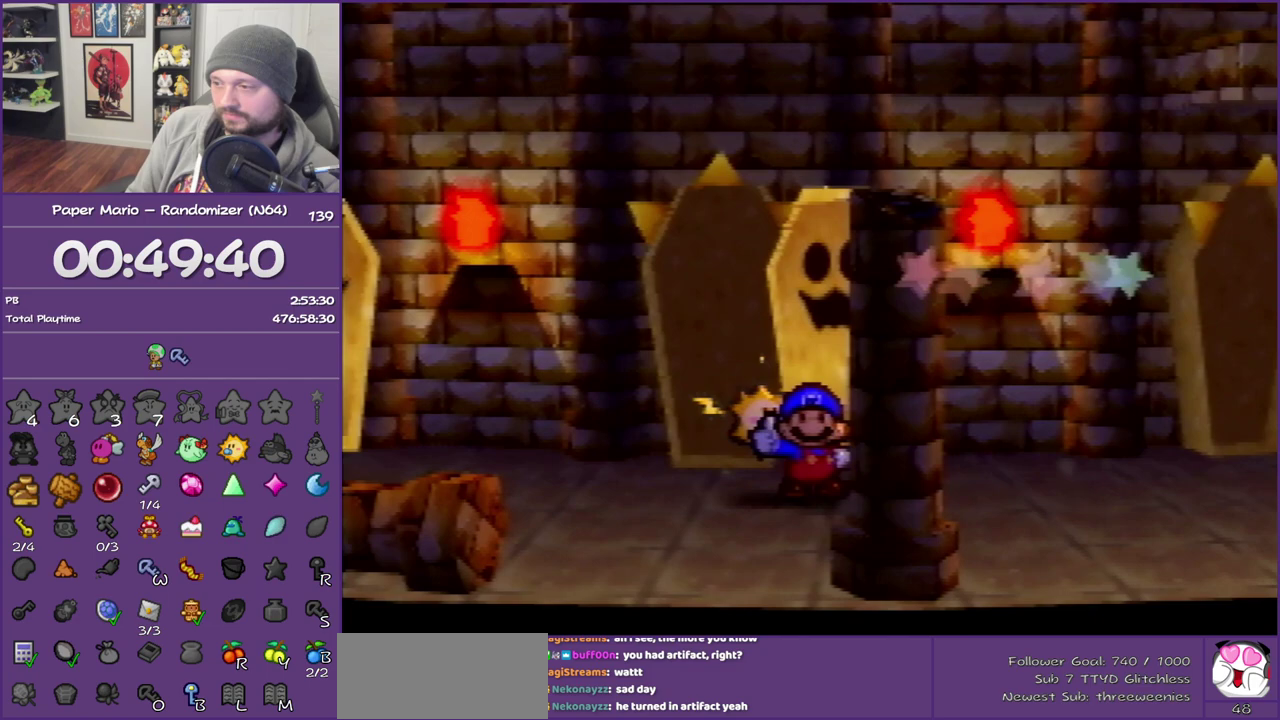
{"buttons": ["B"], "left_stick": "left", "events": [[300, "left_stick", "left"]]}
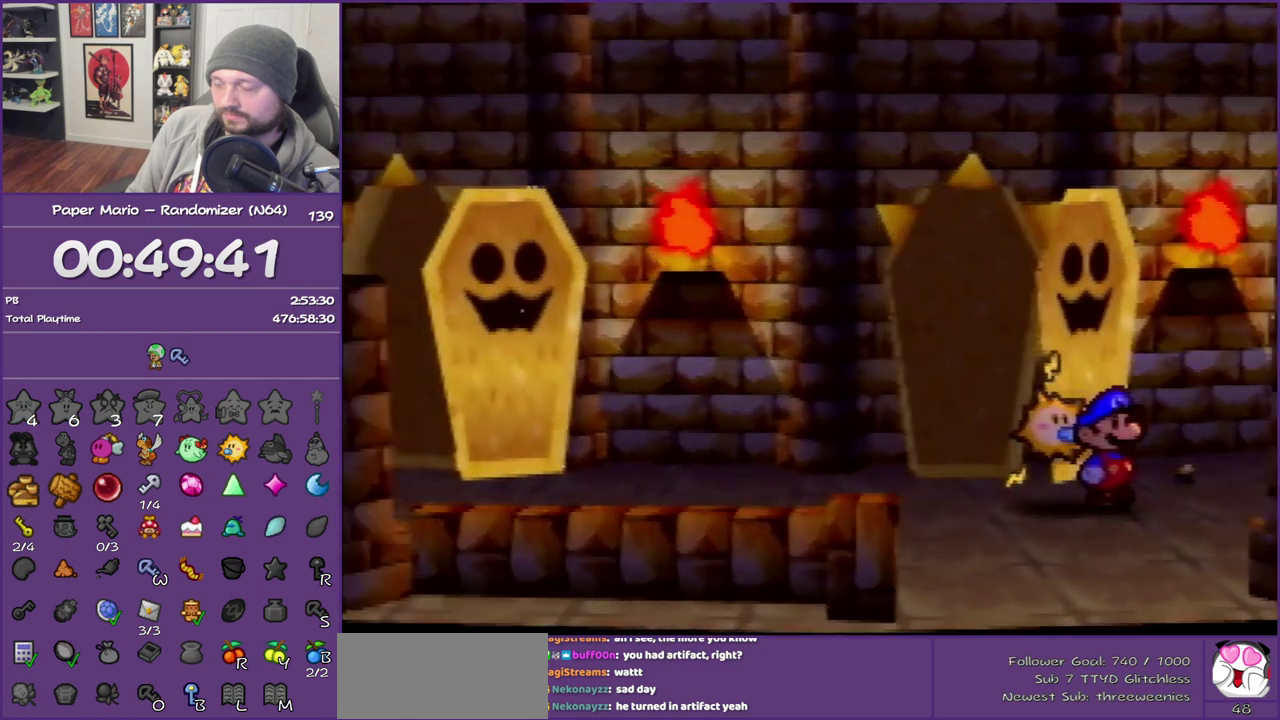
{"buttons": ["B"], "left_stick": "left", "events": []}
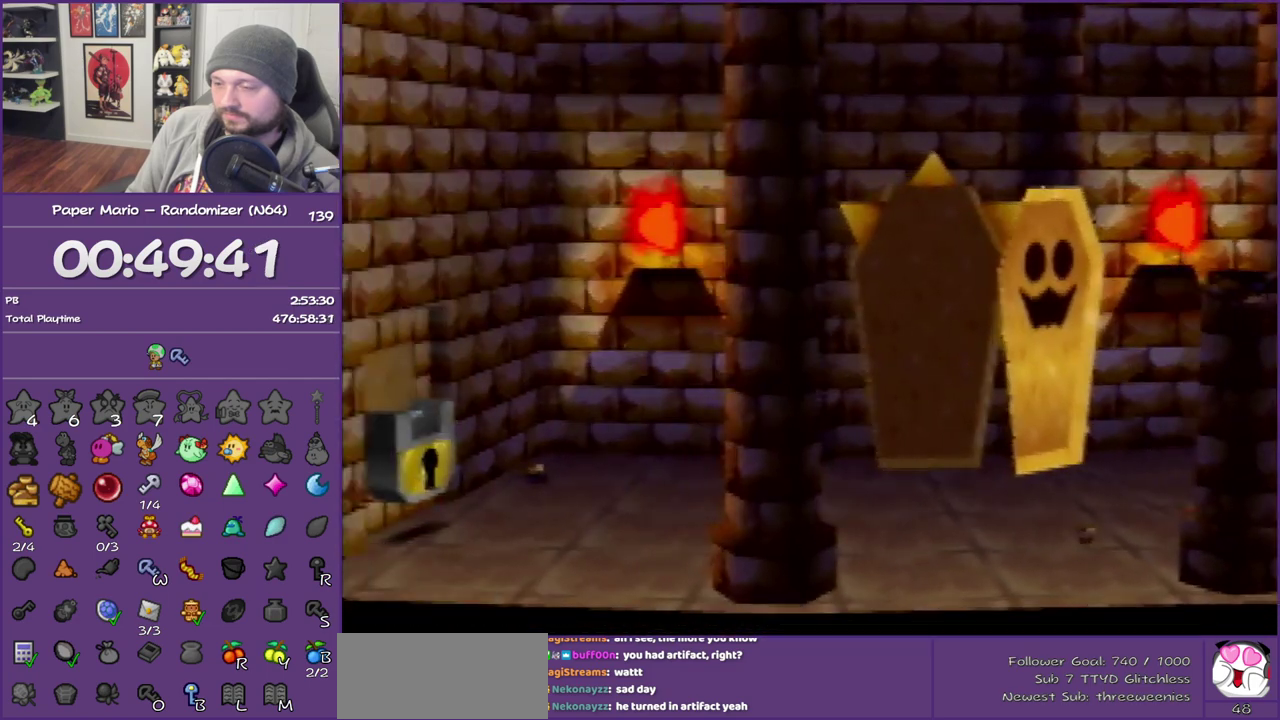
{"buttons": ["B"], "left_stick": "center", "events": [[300, "left_stick", "center"]]}
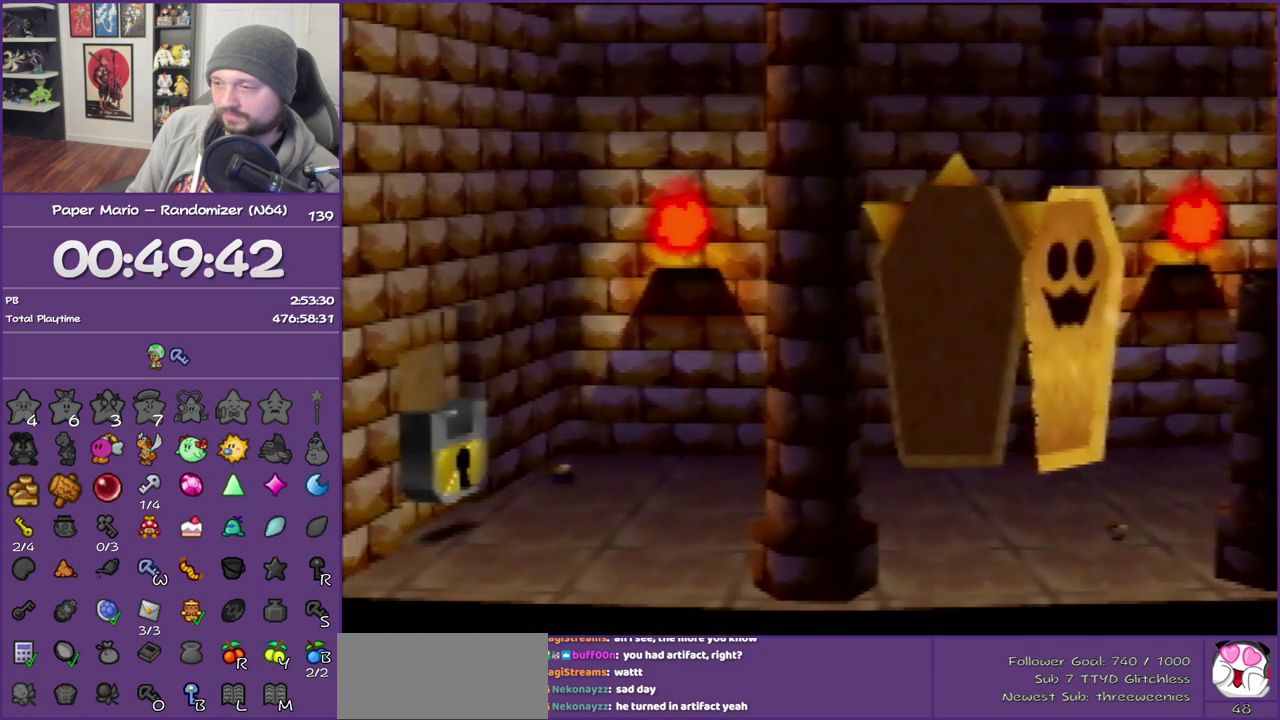
{"buttons": ["B"], "left_stick": "center", "events": []}
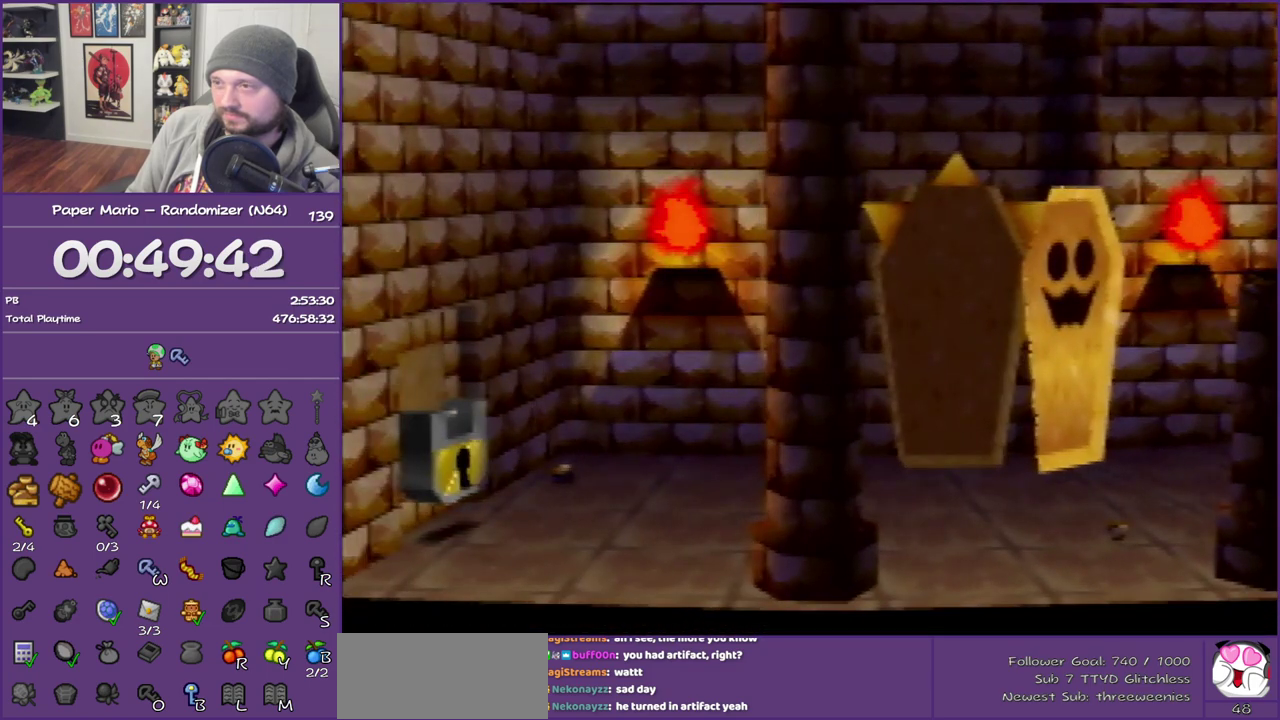
{"buttons": ["B"], "left_stick": "center", "events": []}
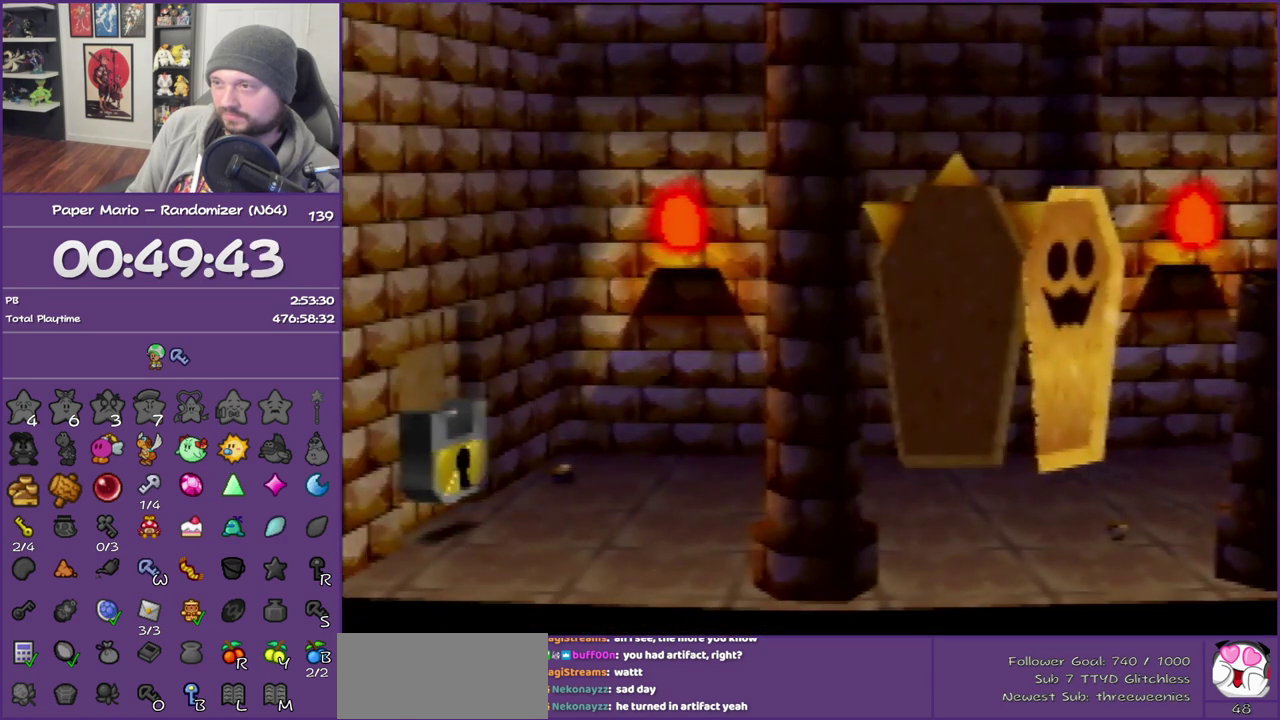
{"buttons": ["B"], "left_stick": "center", "events": []}
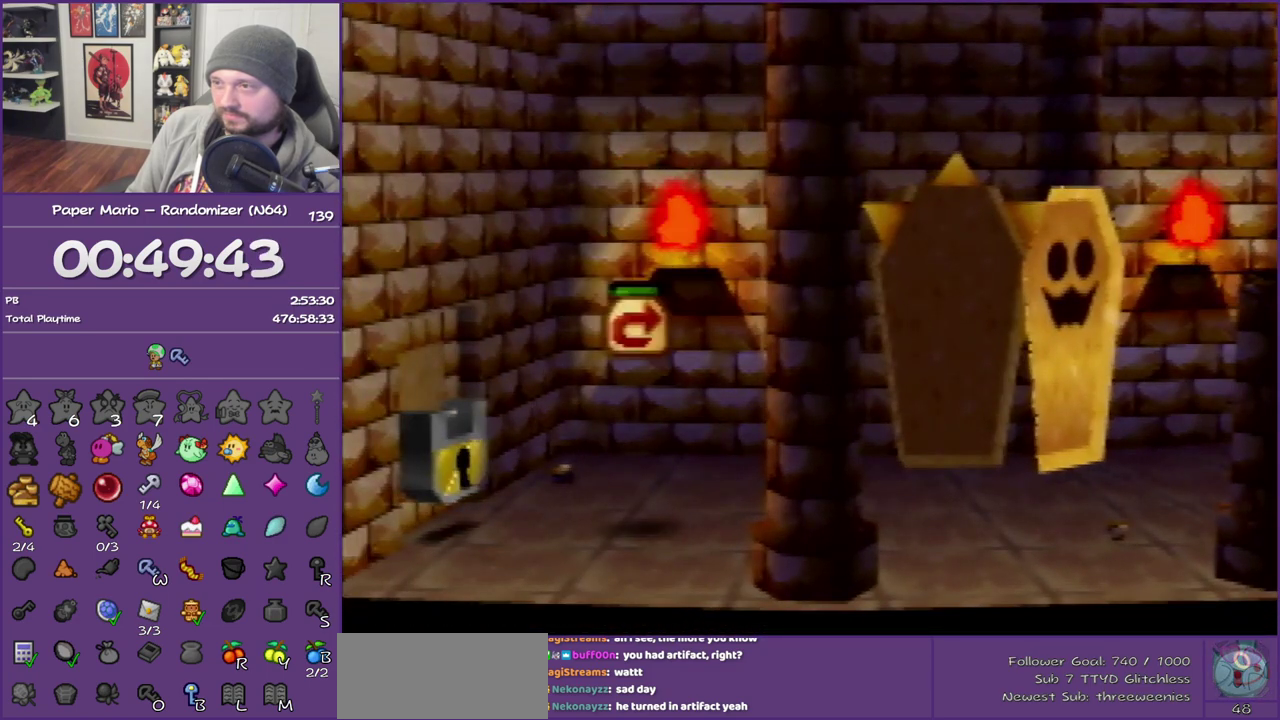
{"buttons": ["B"], "left_stick": "center", "events": []}
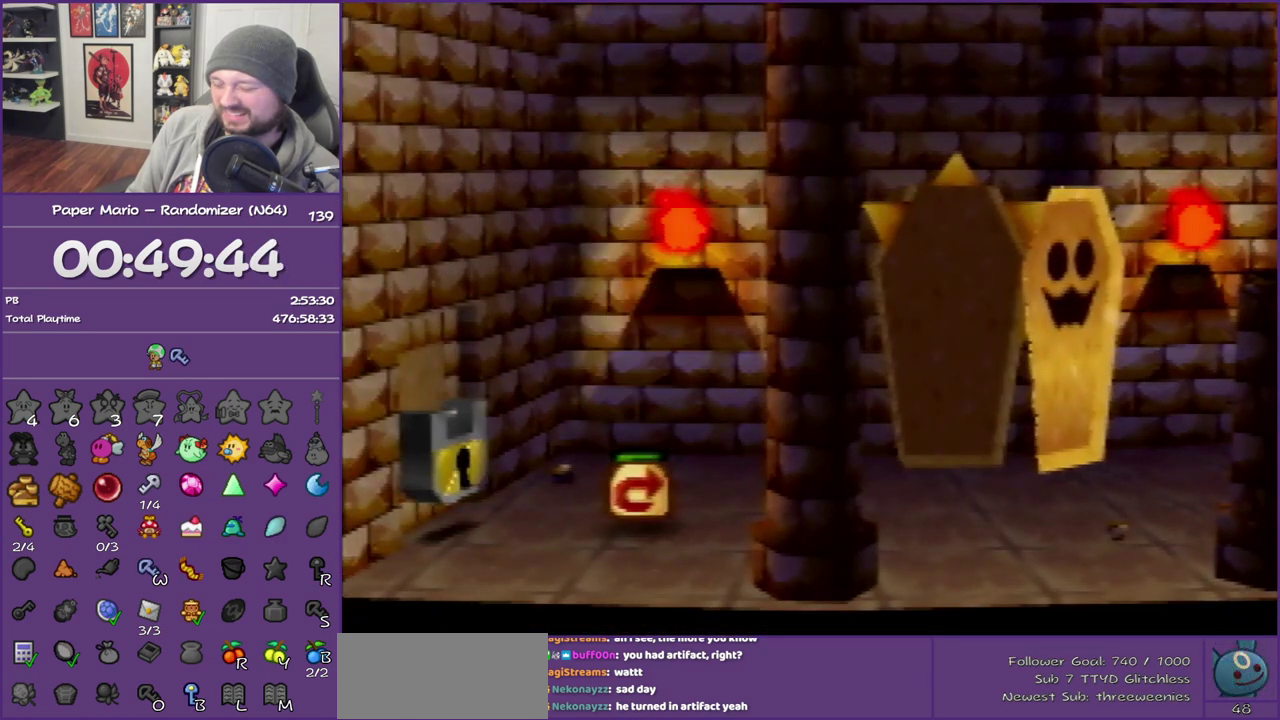
{"buttons": ["B"], "left_stick": "center", "events": []}
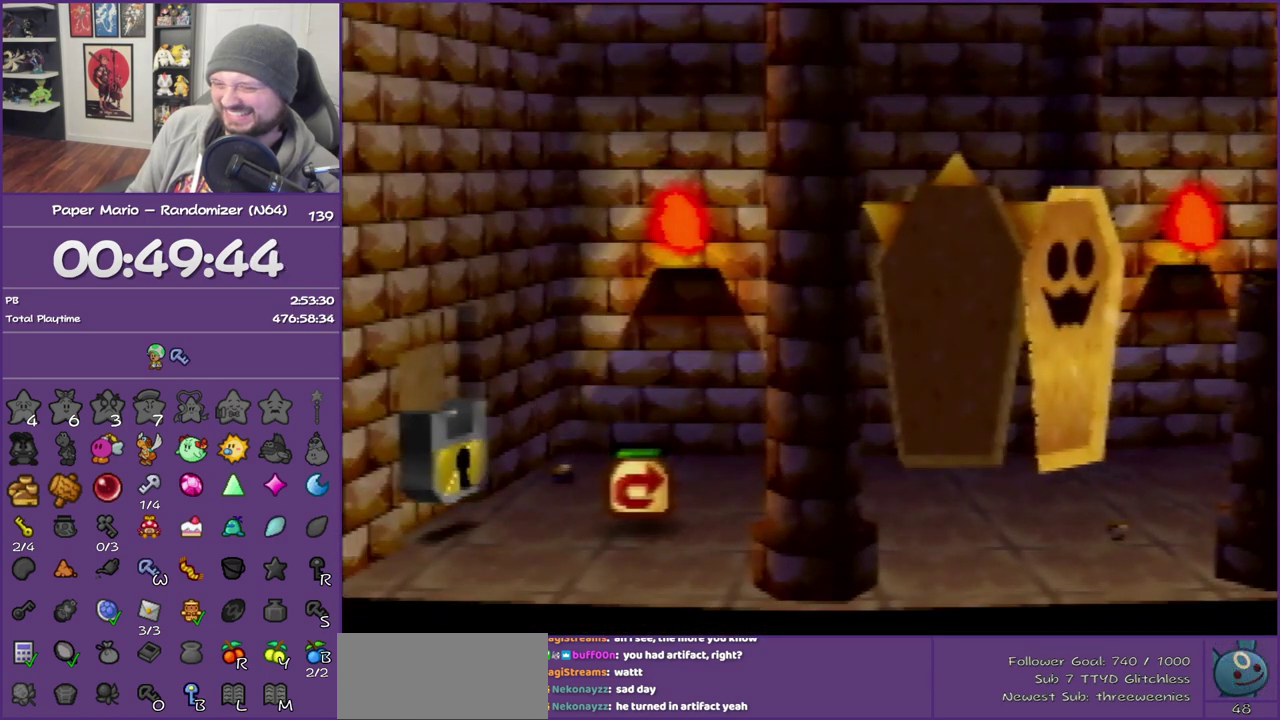
{"buttons": ["B"], "left_stick": "center", "events": []}
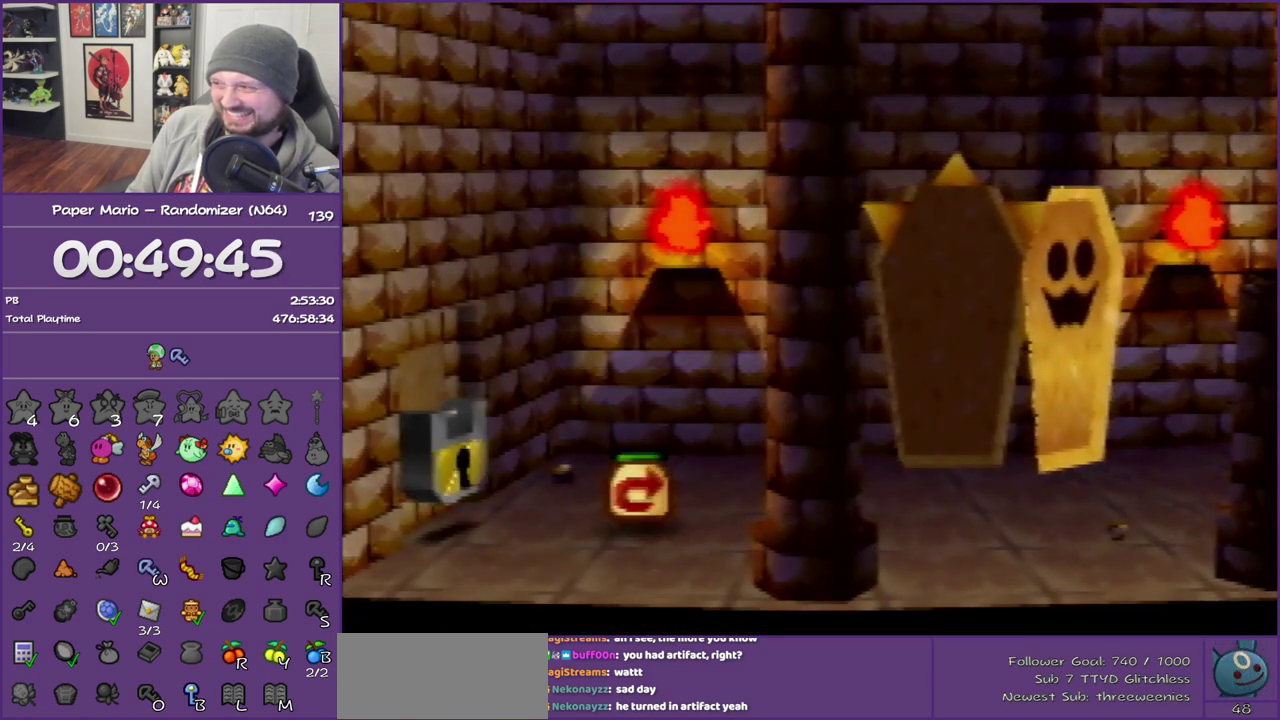
{"buttons": [], "left_stick": "left", "events": [[50, "left_stick", "left"], [283, "B", "up"]]}
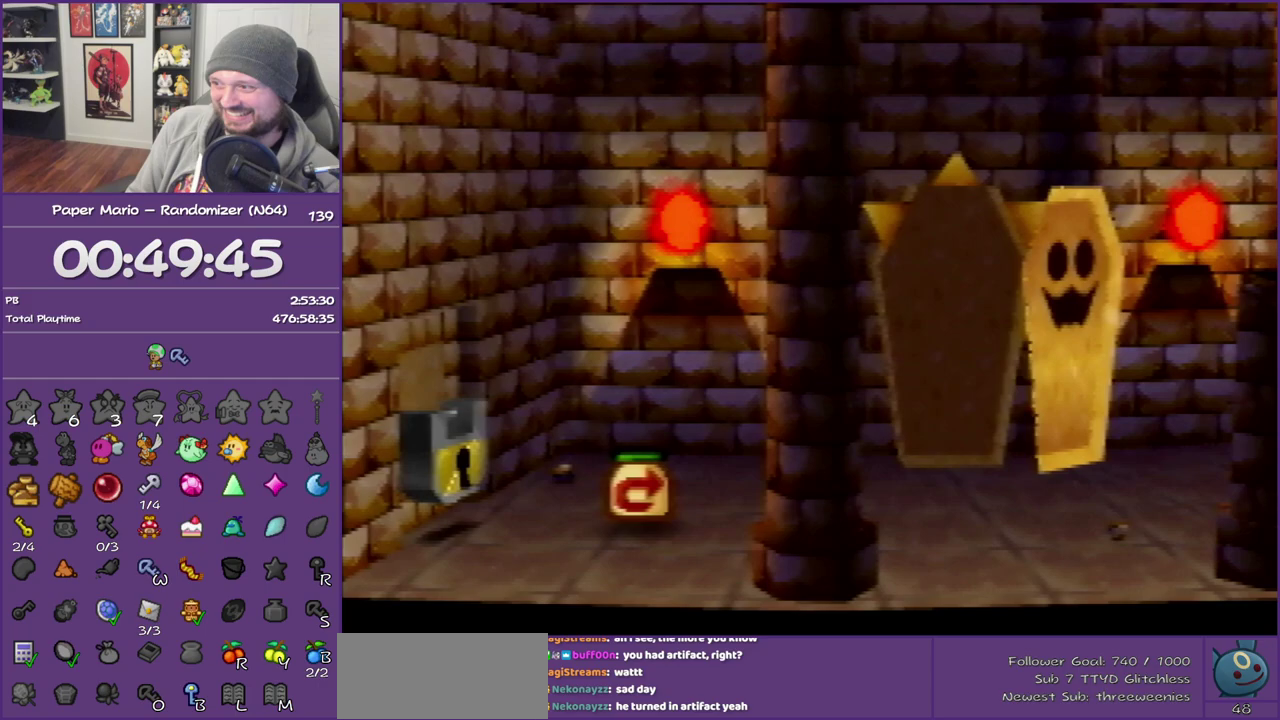
{"buttons": ["Z"], "left_stick": "left", "events": [[100, "Z", "down"], [233, "Z", "up"], [300, "Z", "down"]]}
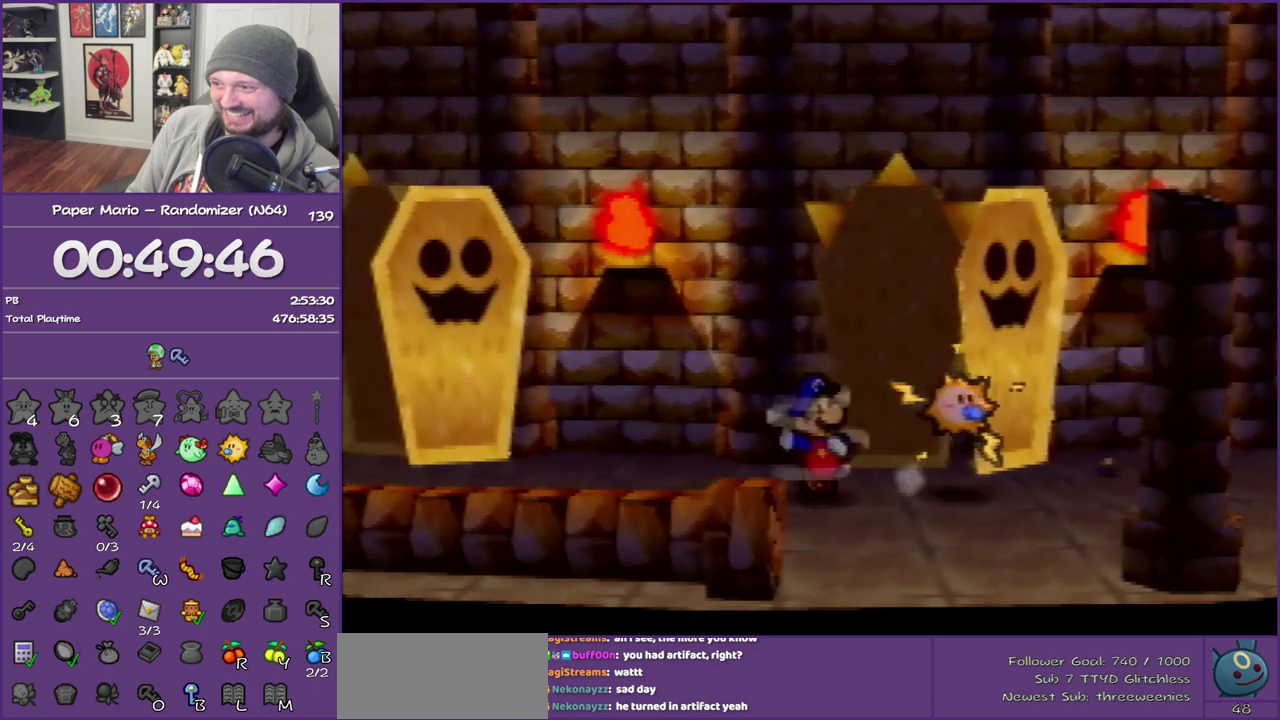
{"buttons": ["A"], "left_stick": "left", "events": [[383, "Z", "up"], [483, "A", "down"]]}
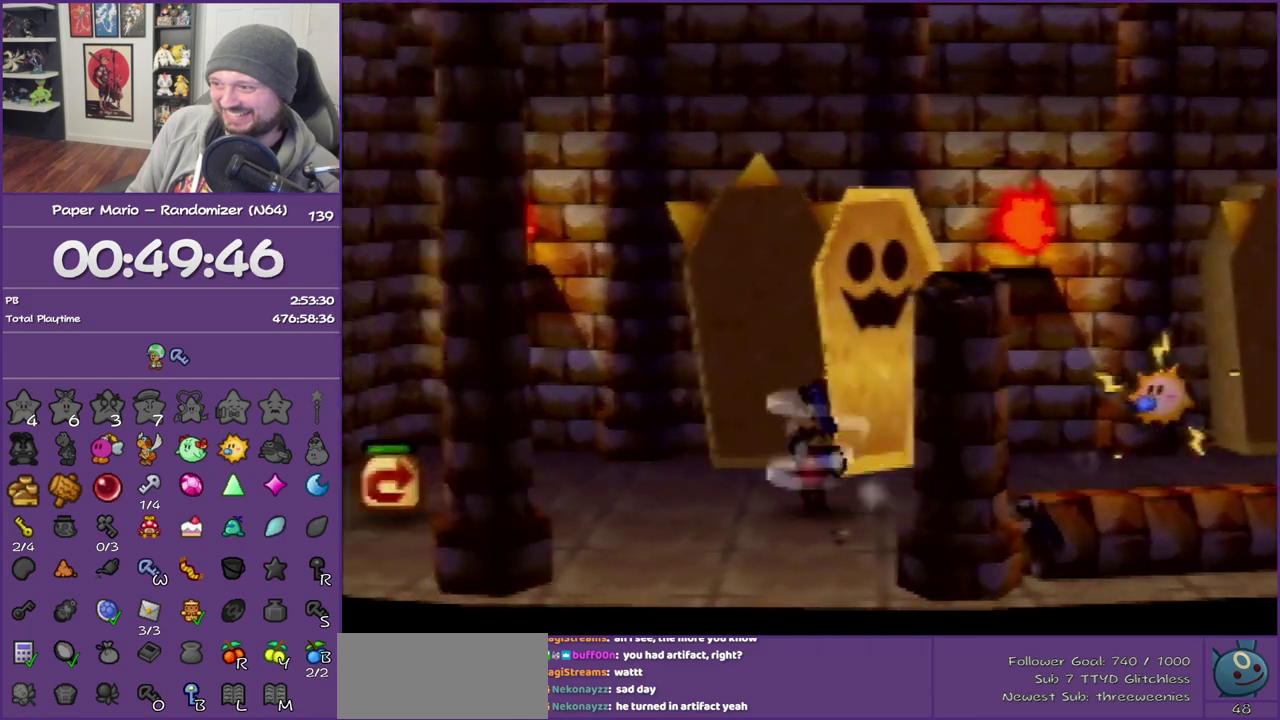
{"buttons": [], "left_stick": "left", "events": [[67, "A", "up"]]}
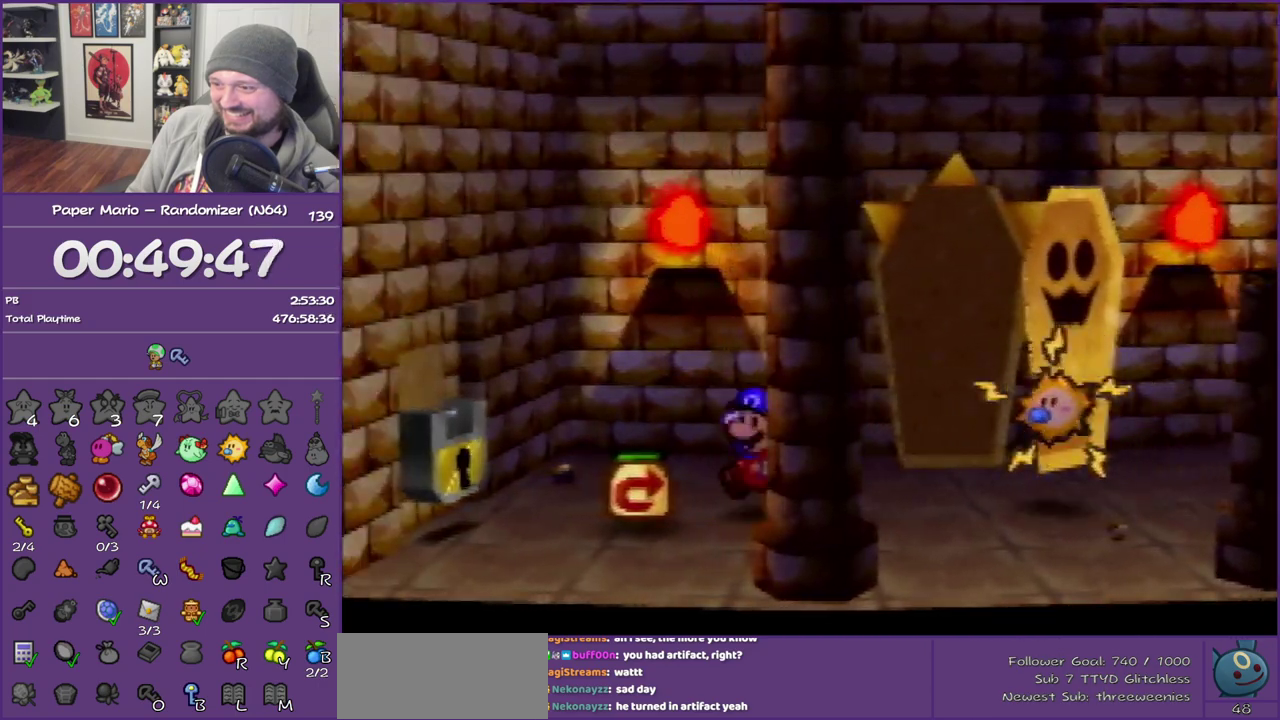
{"buttons": [], "left_stick": "center", "events": [[17, "B", "down"], [167, "B", "up"], [233, "left_stick", "center"]]}
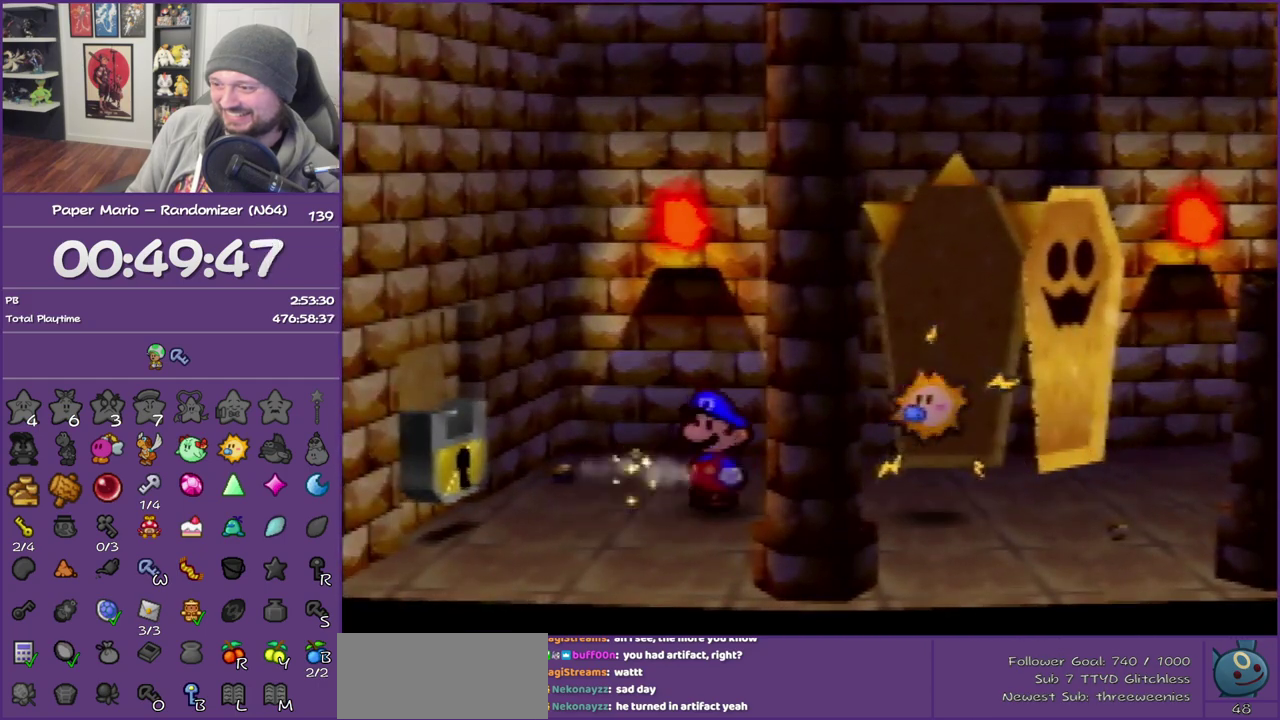
{"buttons": ["A", "B"], "left_stick": "center", "events": [[267, "A", "down"], [383, "A", "up"], [450, "A", "down"], [483, "B", "down"]]}
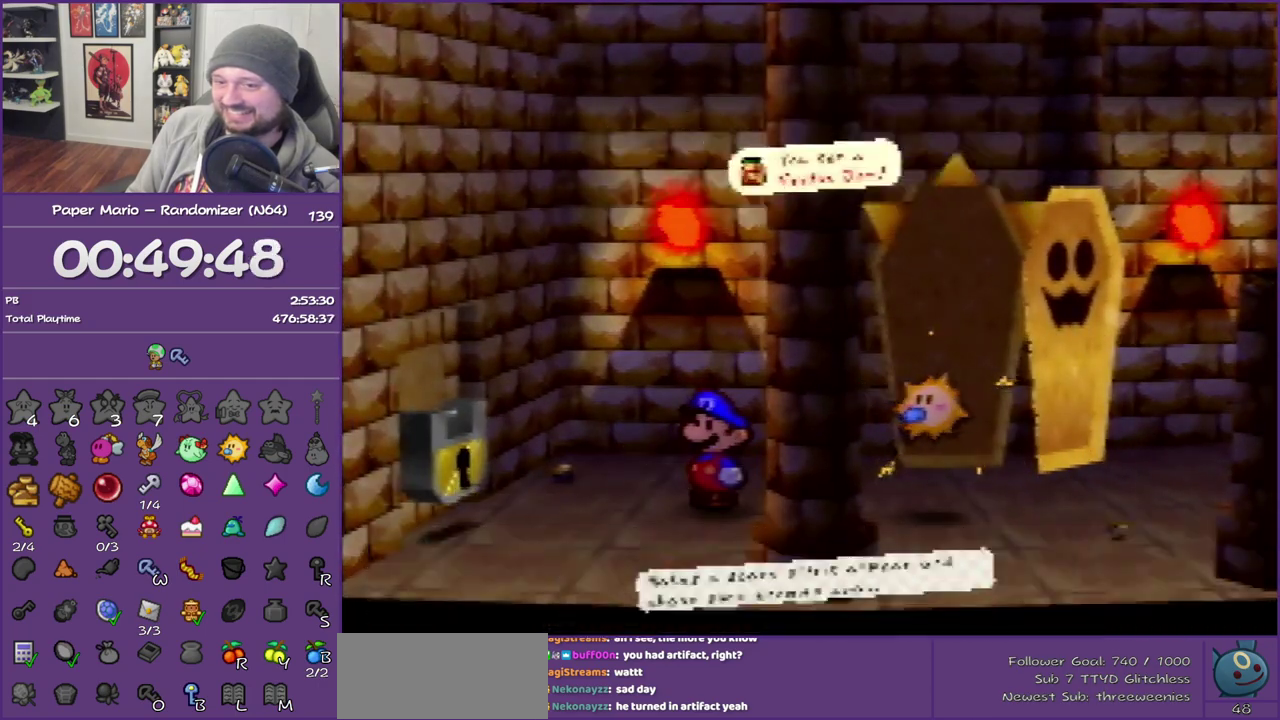
{"buttons": ["START"], "left_stick": "right", "events": [[67, "B", "up"], [67, "left_stick", "right"], [117, "A", "up"], [283, "START", "down"], [400, "START", "up"], [483, "START", "down"]]}
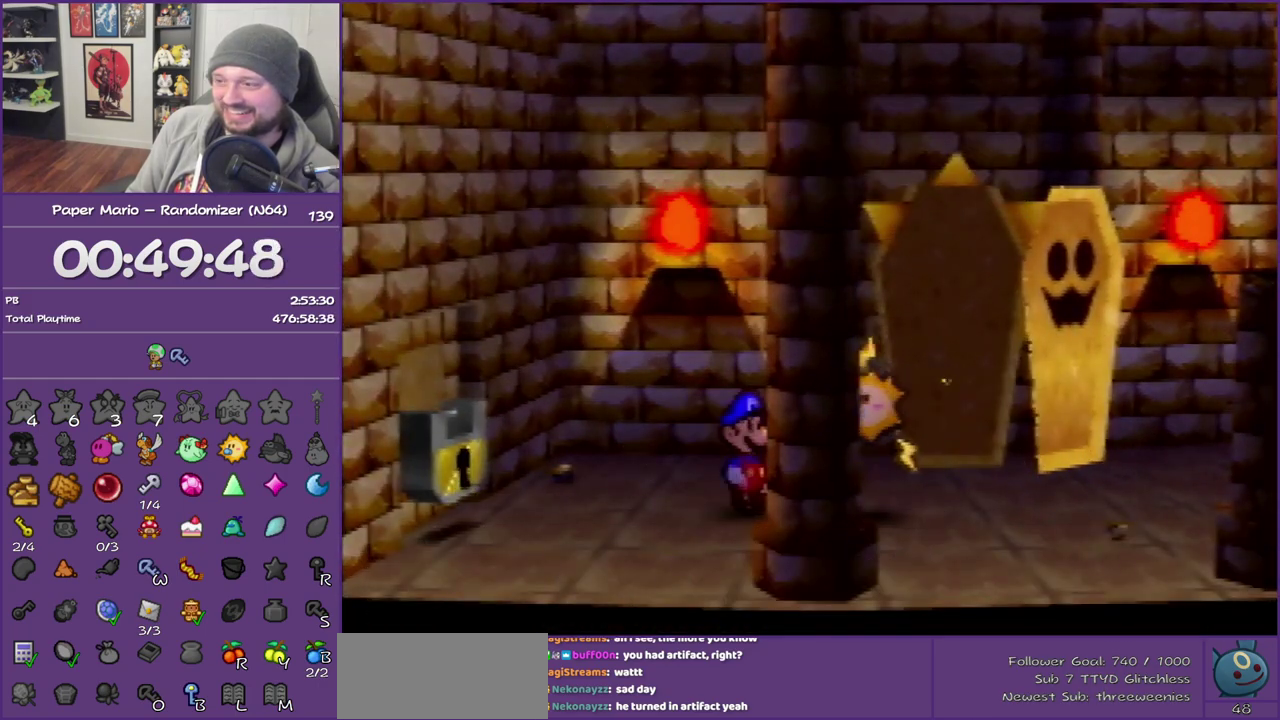
{"buttons": [], "left_stick": "center", "events": [[50, "START", "up"], [100, "START", "down"], [267, "left_stick", "center"], [367, "START", "up"]]}
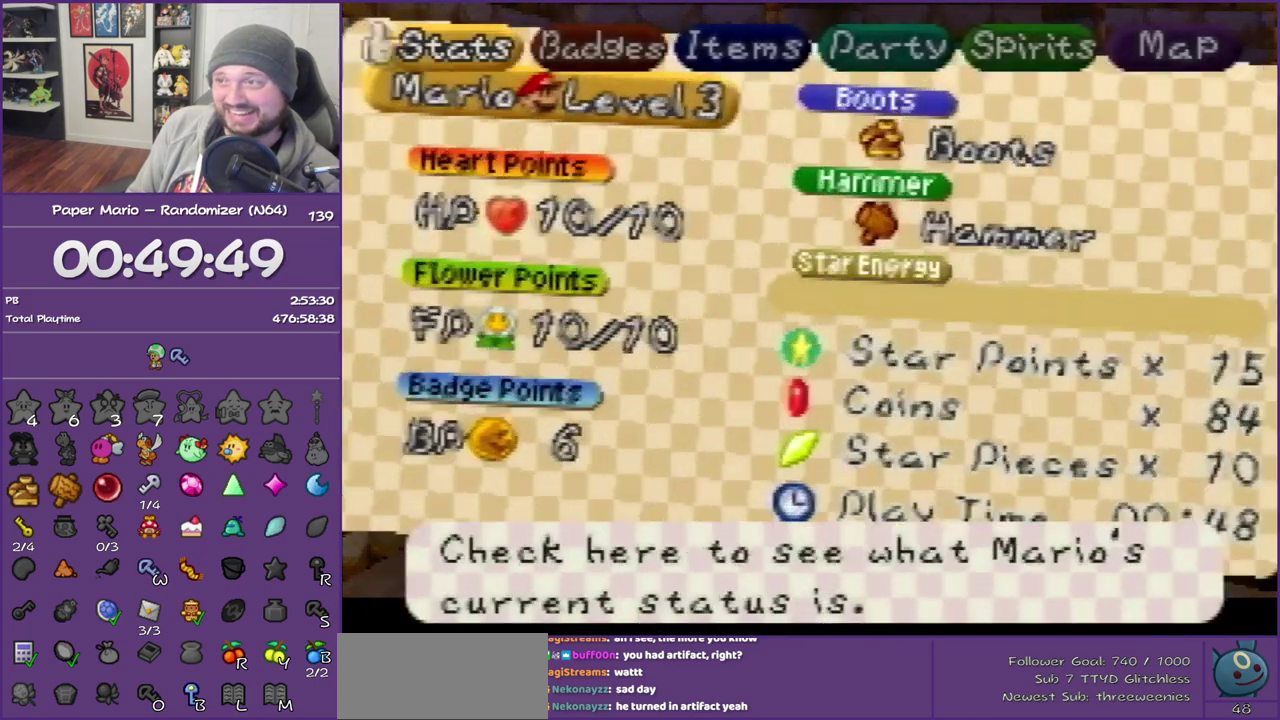
{"buttons": ["A"], "left_stick": "center", "events": [[167, "left_stick", "right"], [267, "left_stick", "center"], [333, "left_stick", "right"], [500, "A", "down"], [500, "left_stick", "center"]]}